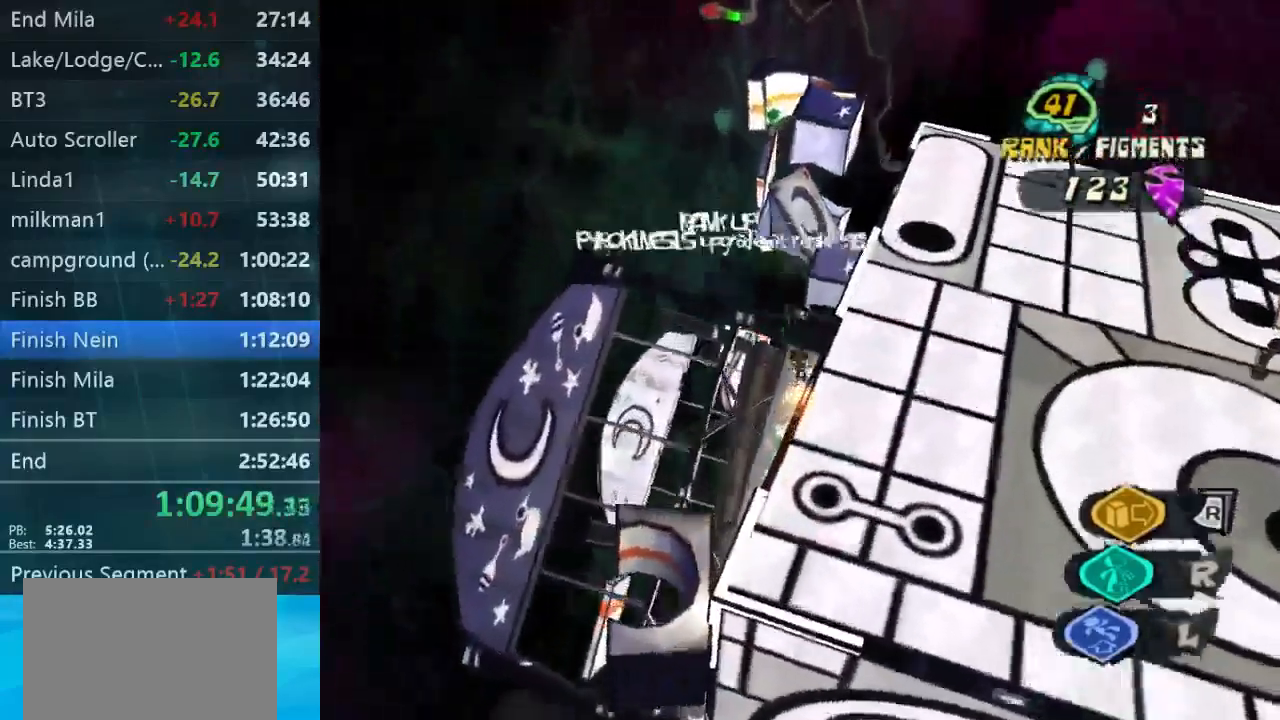
Gameplay with a controller (Xbox layout); each line is a JSON object with the inputs held at the frame after it. "button_events" lists button changes between this image and that frame as [ms after this image, input, new state], when the widget could be followed in between (sticks are given only as held states). Not read: A B L1 L3 R1 R3.
{"buttons": [], "left_stick": "up", "right_stick": "center", "button_events": []}
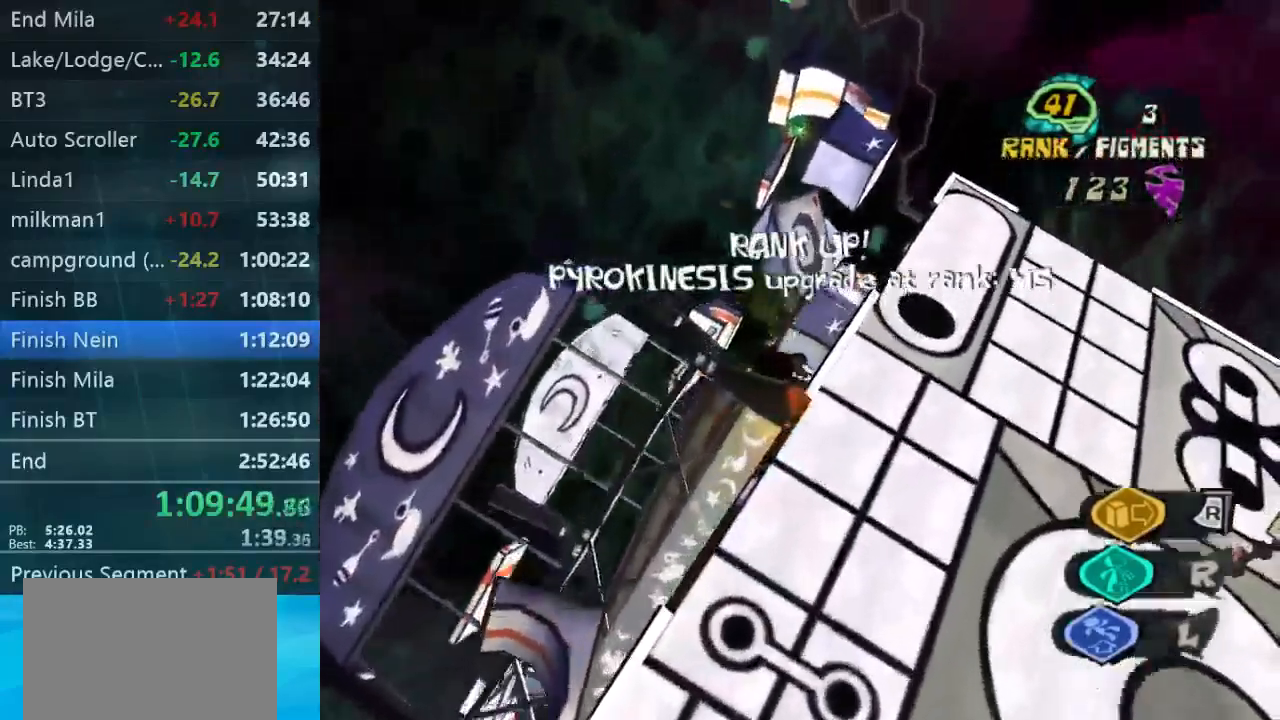
{"buttons": [], "left_stick": "up-right", "right_stick": "center", "button_events": []}
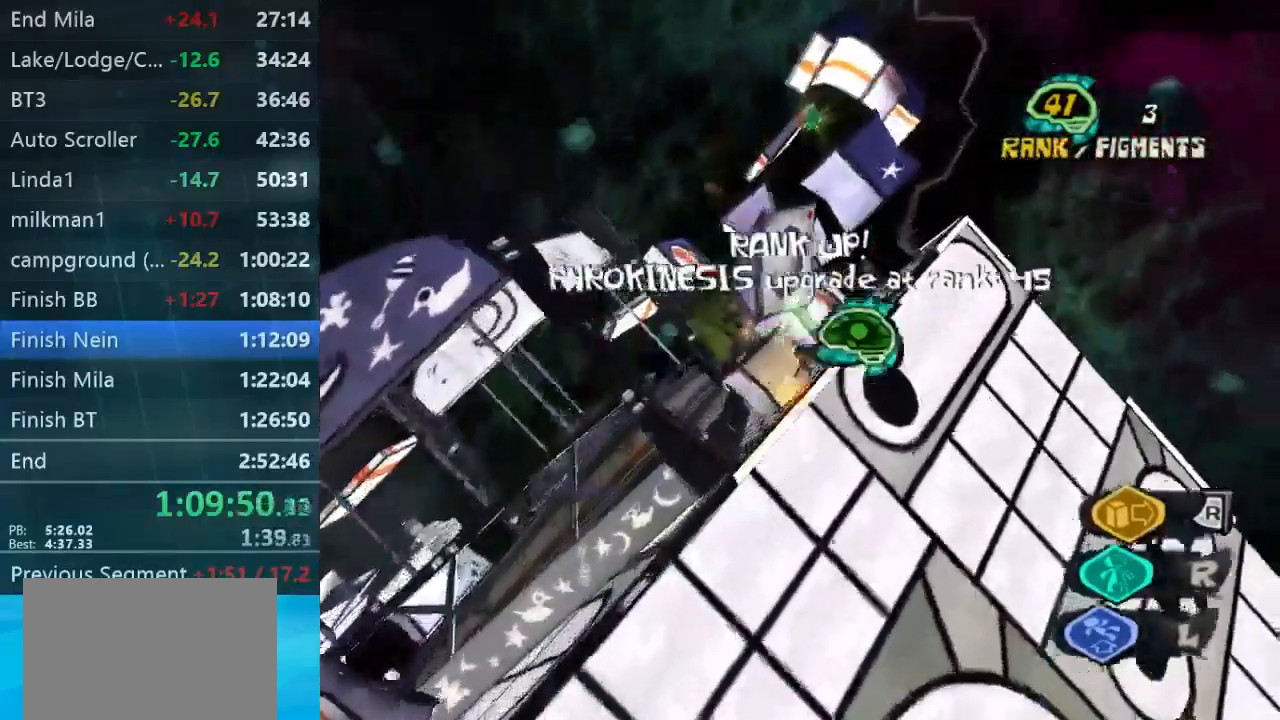
{"buttons": [], "left_stick": "left", "right_stick": "center", "button_events": []}
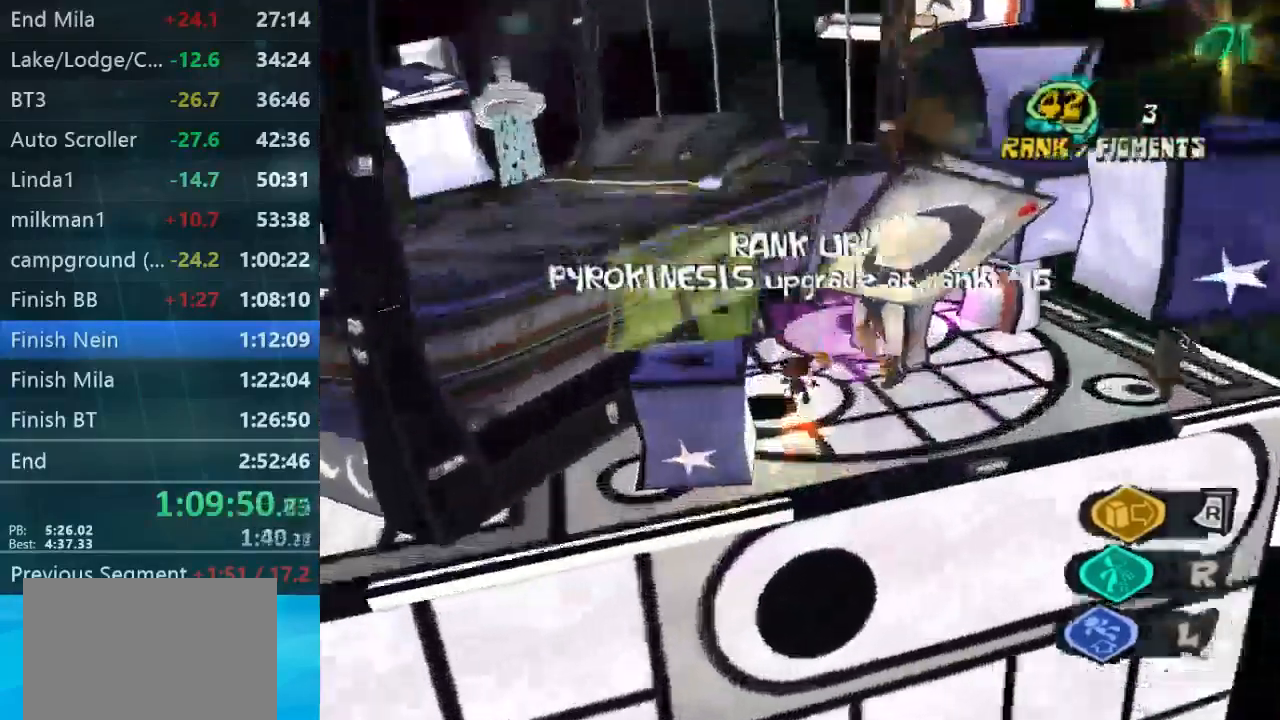
{"buttons": [], "left_stick": "down", "right_stick": "center", "button_events": []}
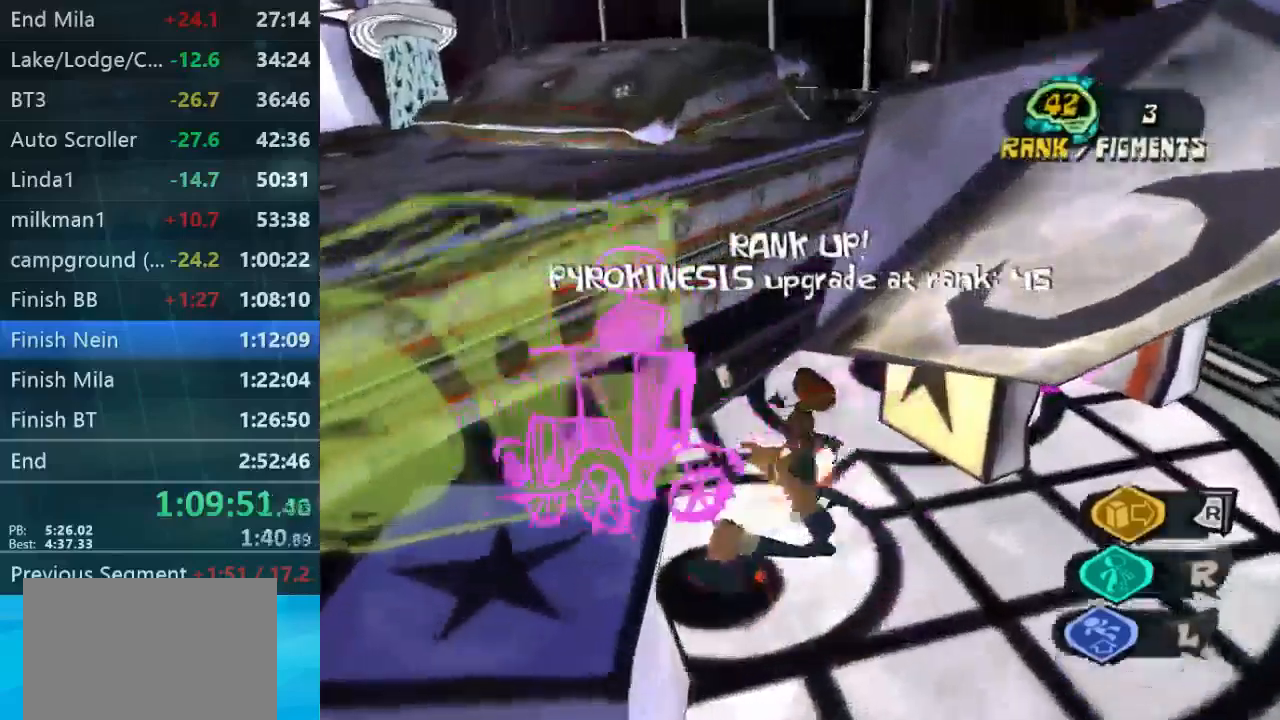
{"buttons": [], "left_stick": "down", "right_stick": "center", "button_events": []}
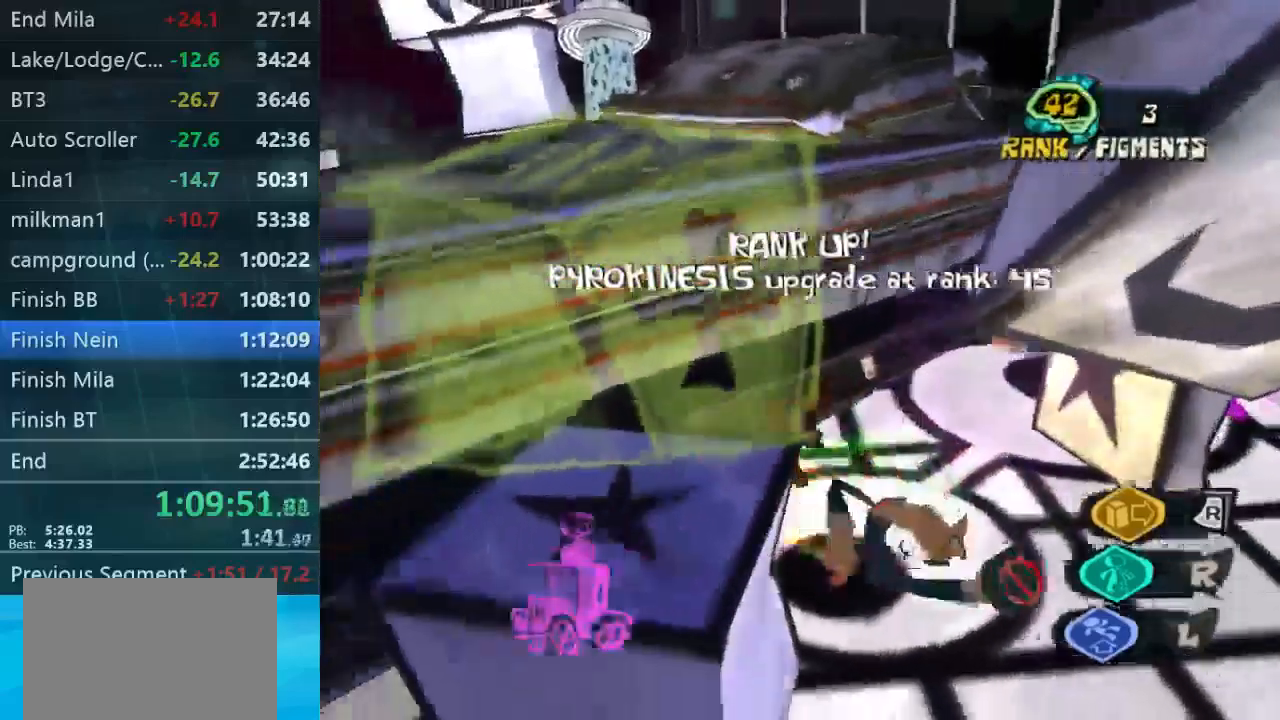
{"buttons": [], "left_stick": "down-right", "right_stick": "center", "button_events": []}
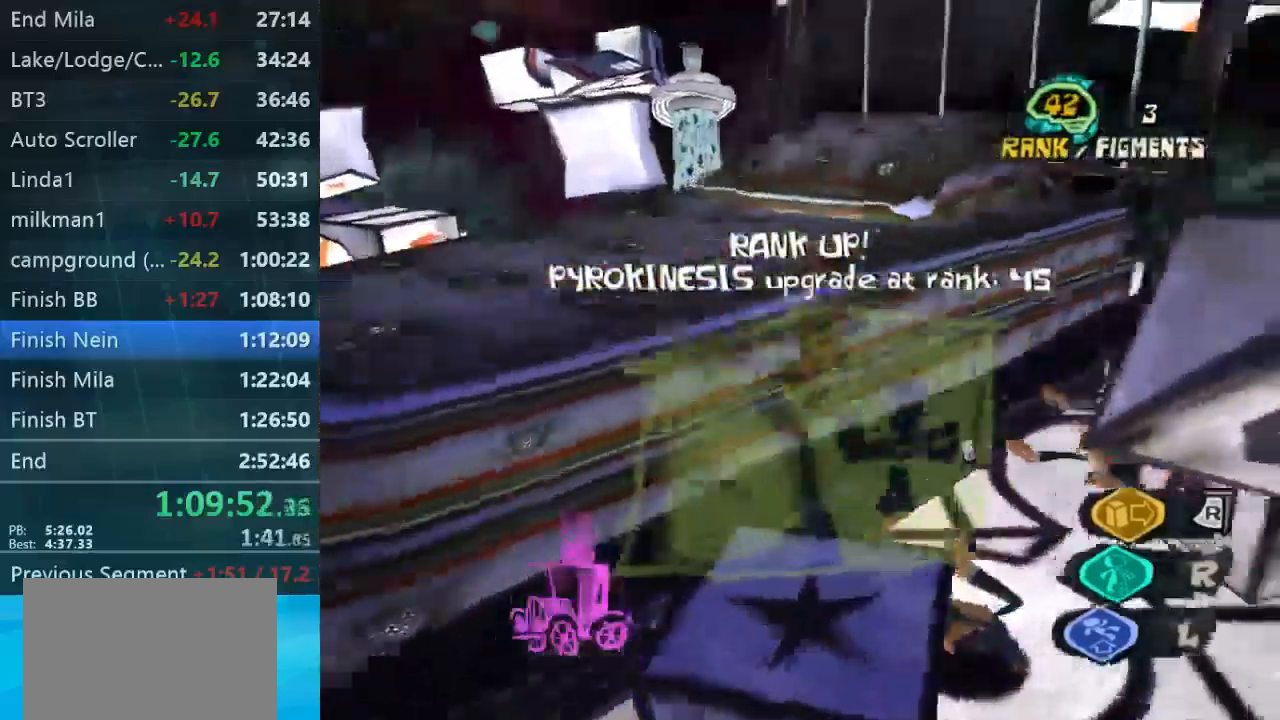
{"buttons": [], "left_stick": "left", "right_stick": "down-right", "button_events": []}
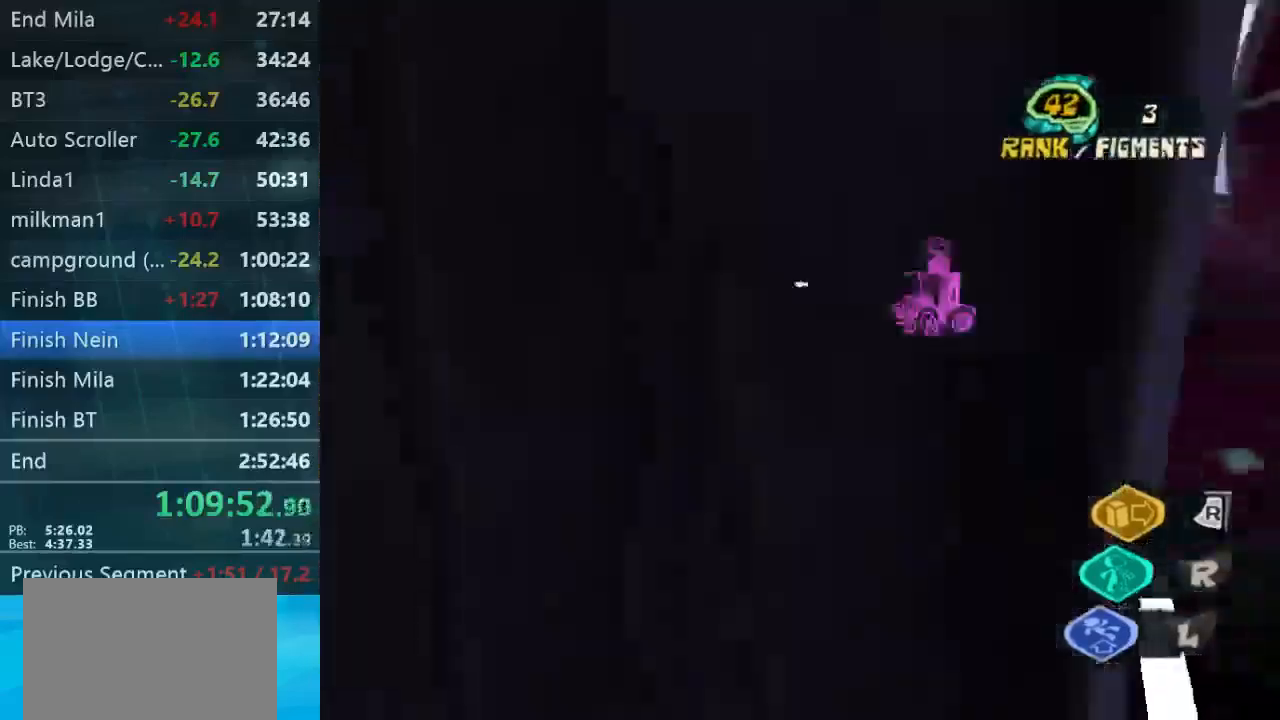
{"buttons": [], "left_stick": "right", "right_stick": "center", "button_events": []}
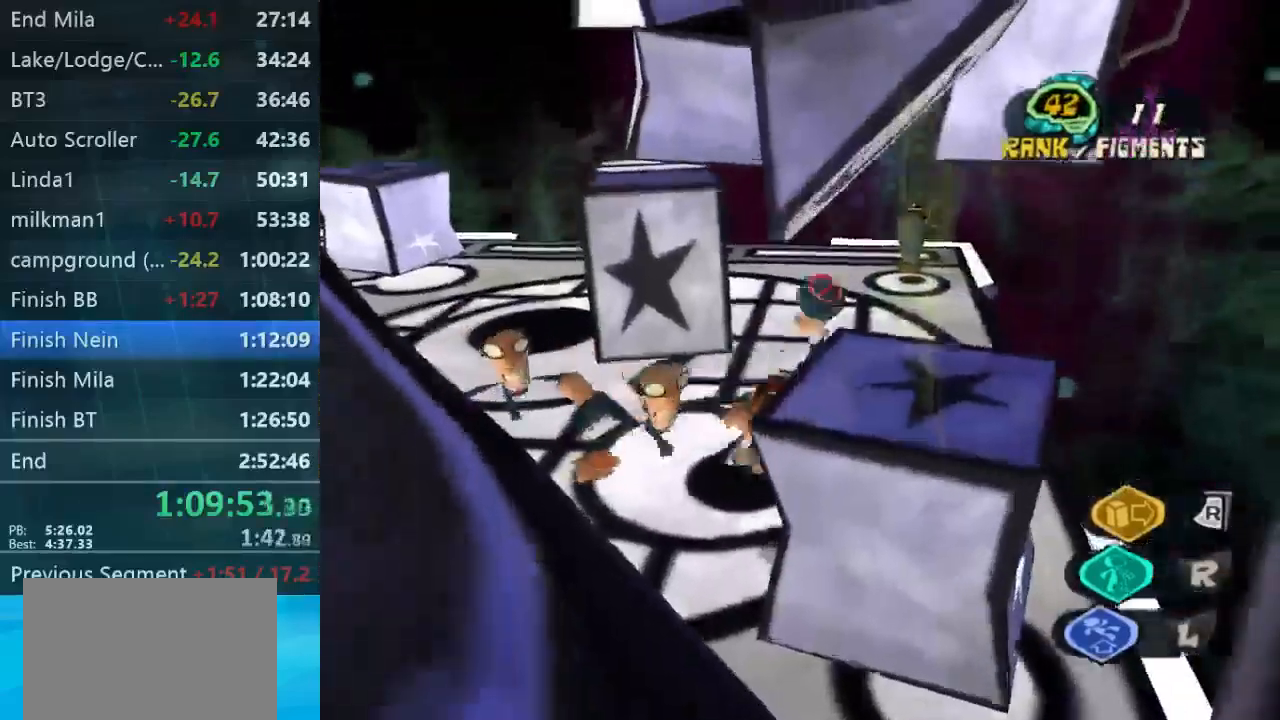
{"buttons": [], "left_stick": "down-right", "right_stick": "center", "button_events": []}
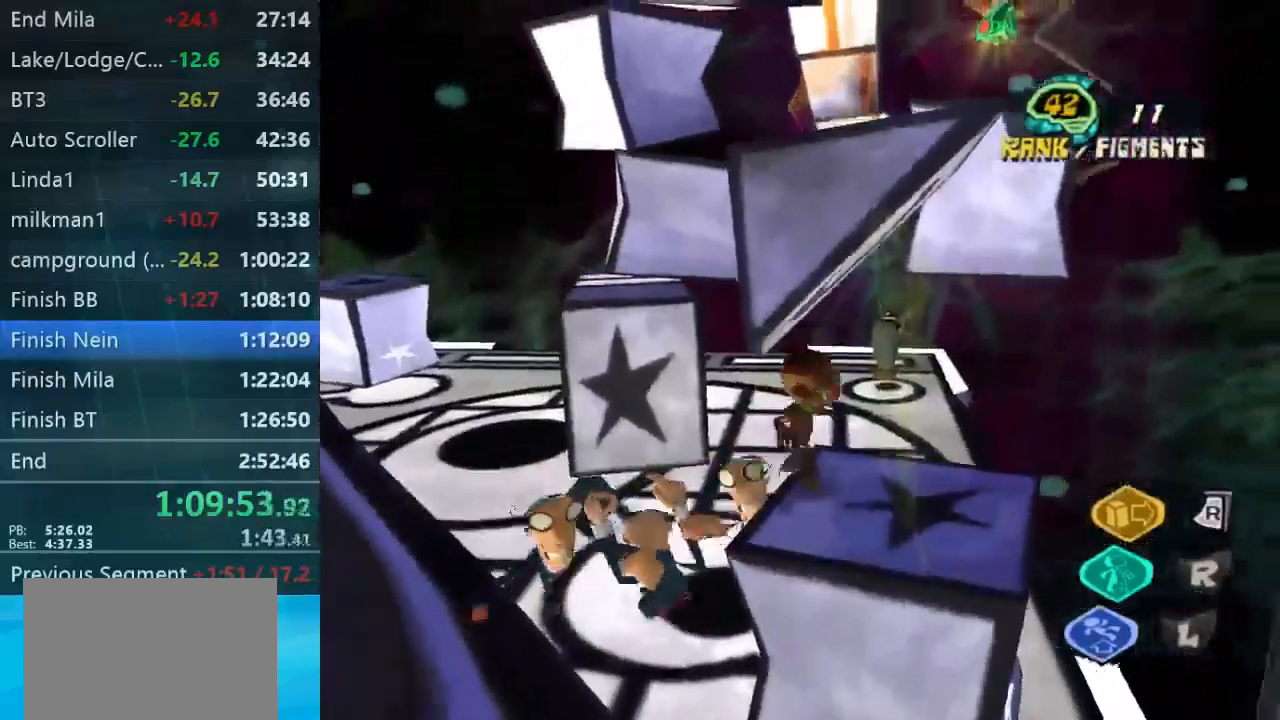
{"buttons": ["L2"], "left_stick": "up", "right_stick": "center", "button_events": [[367, "L2", "down"]]}
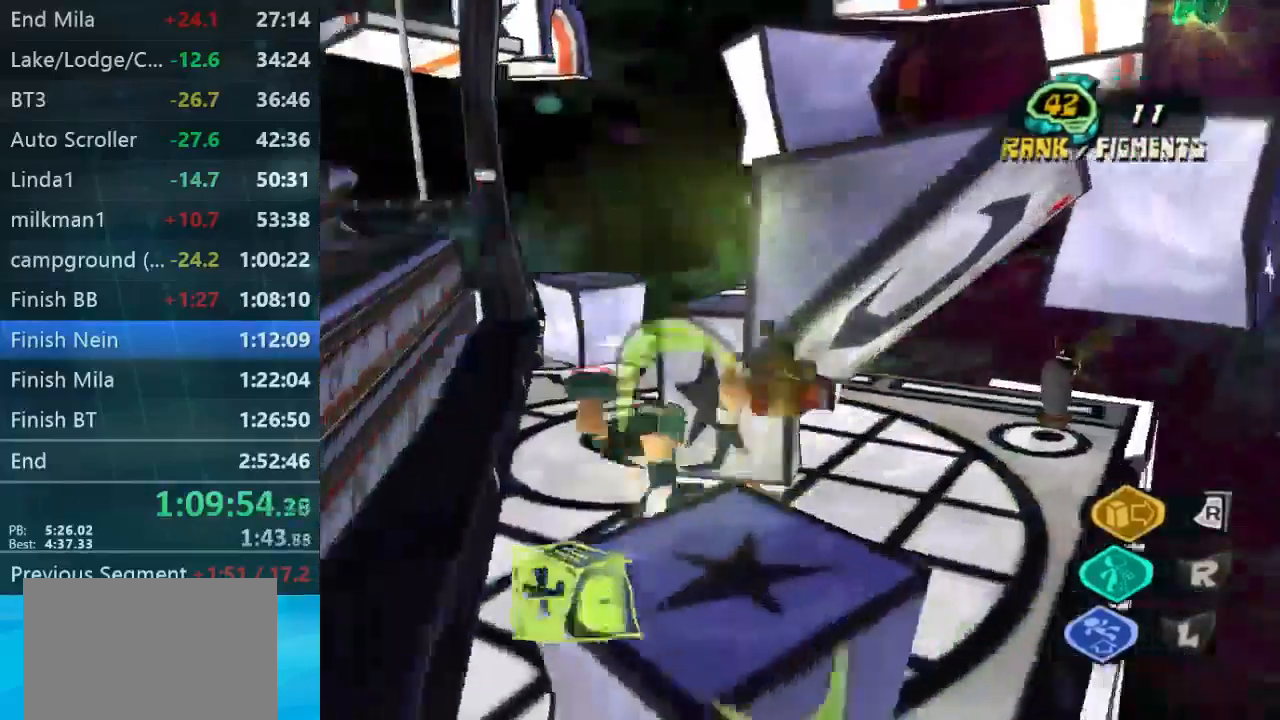
{"buttons": [], "left_stick": "up-right", "right_stick": "down-right", "button_events": [[67, "L2", "up"]]}
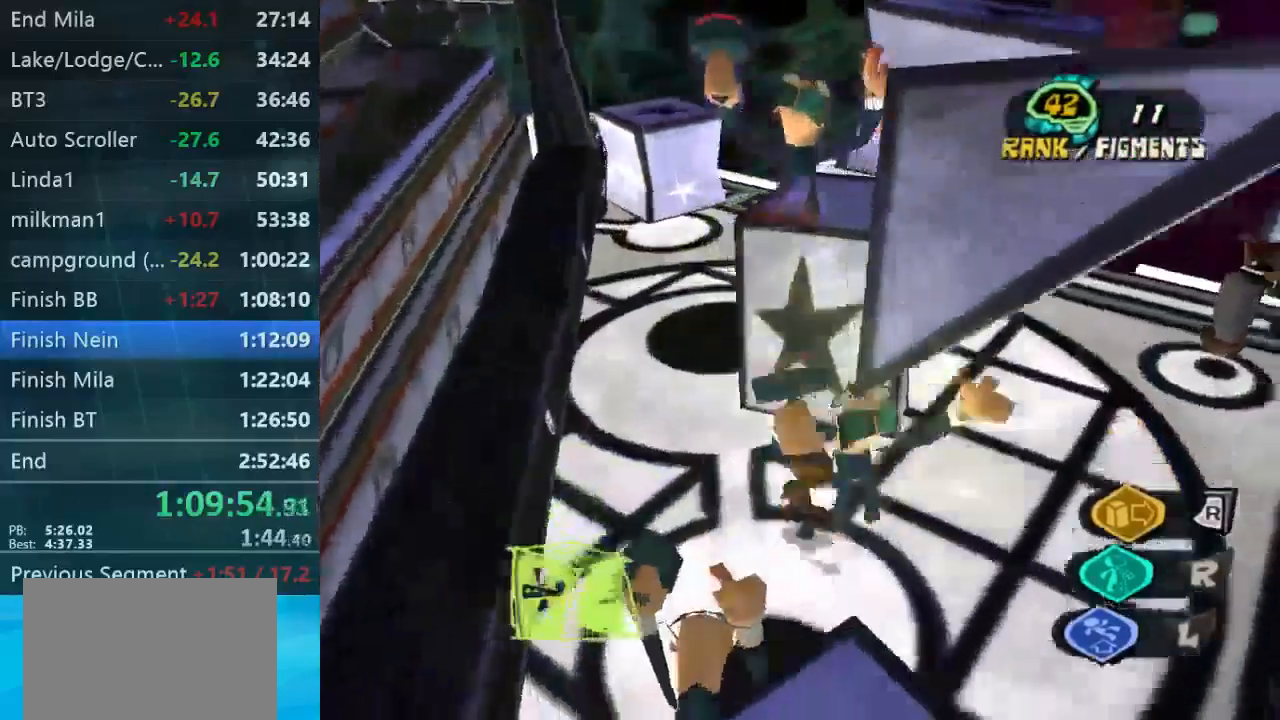
{"buttons": [], "left_stick": "up-right", "right_stick": "left", "button_events": []}
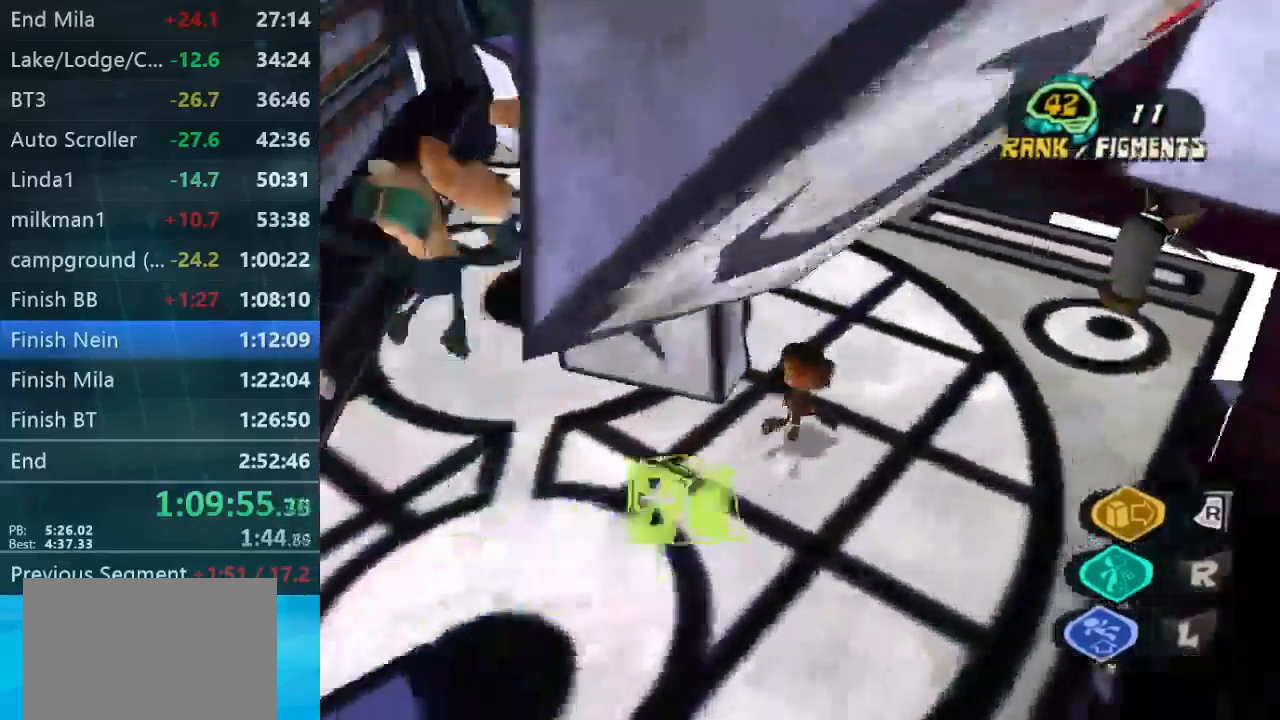
{"buttons": [], "left_stick": "up", "right_stick": "center", "button_events": []}
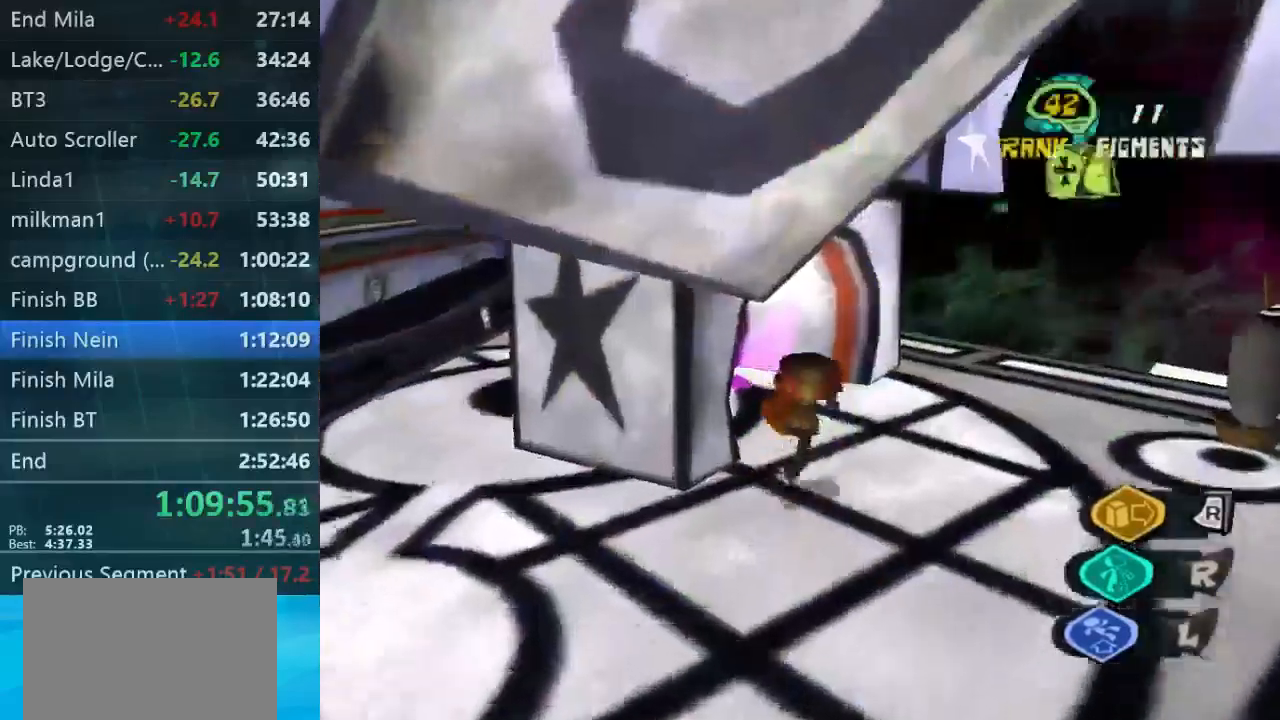
{"buttons": [], "left_stick": "down-right", "right_stick": "center", "button_events": []}
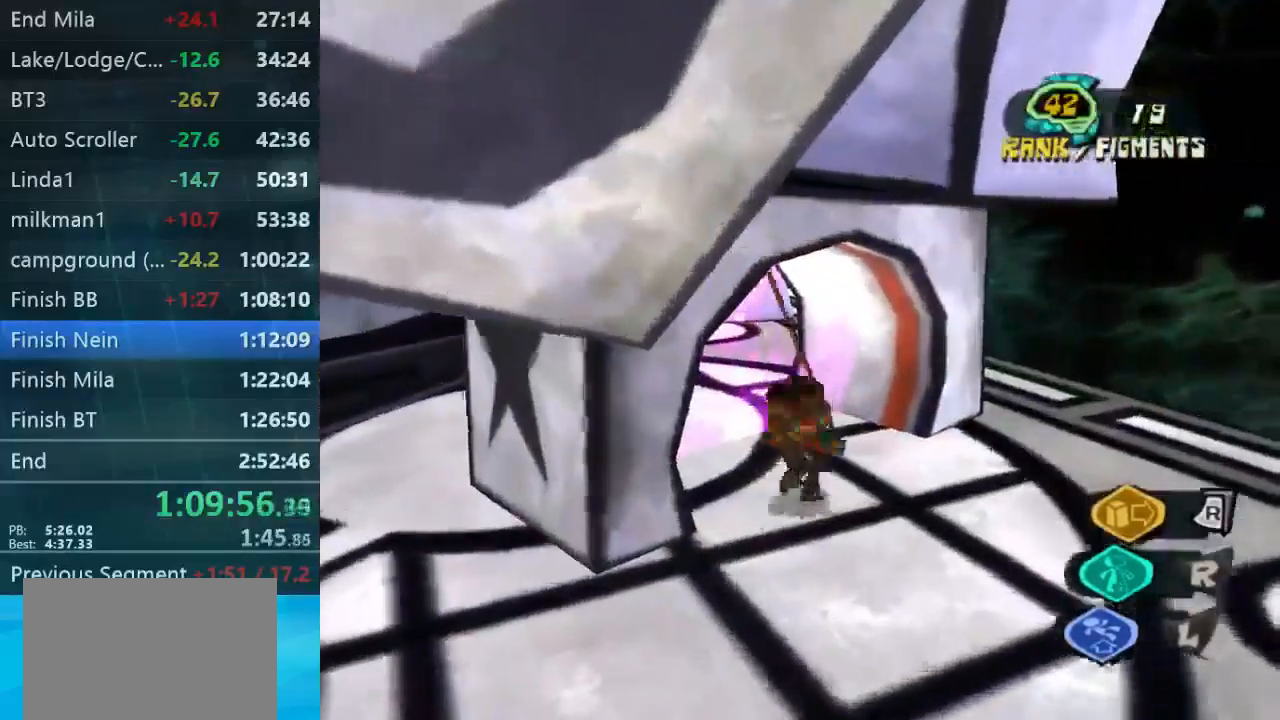
{"buttons": [], "left_stick": "right", "right_stick": "center", "button_events": []}
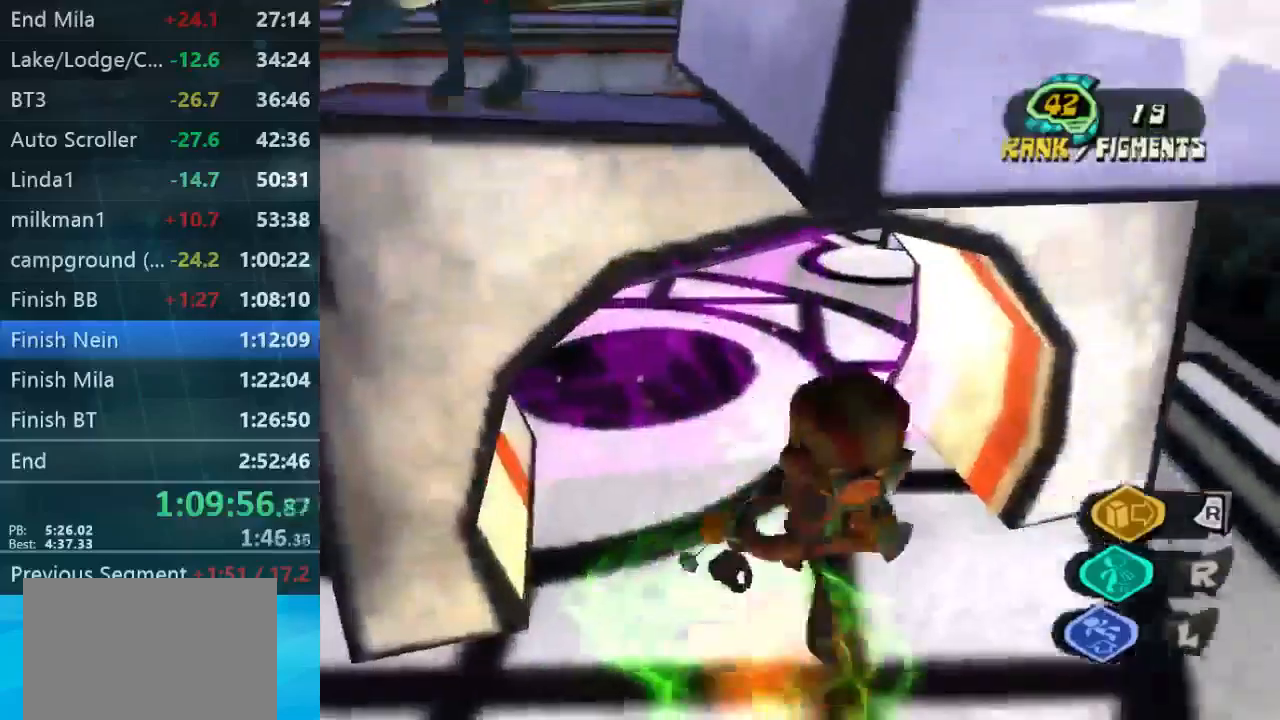
{"buttons": [], "left_stick": "up-left", "right_stick": "center", "button_events": []}
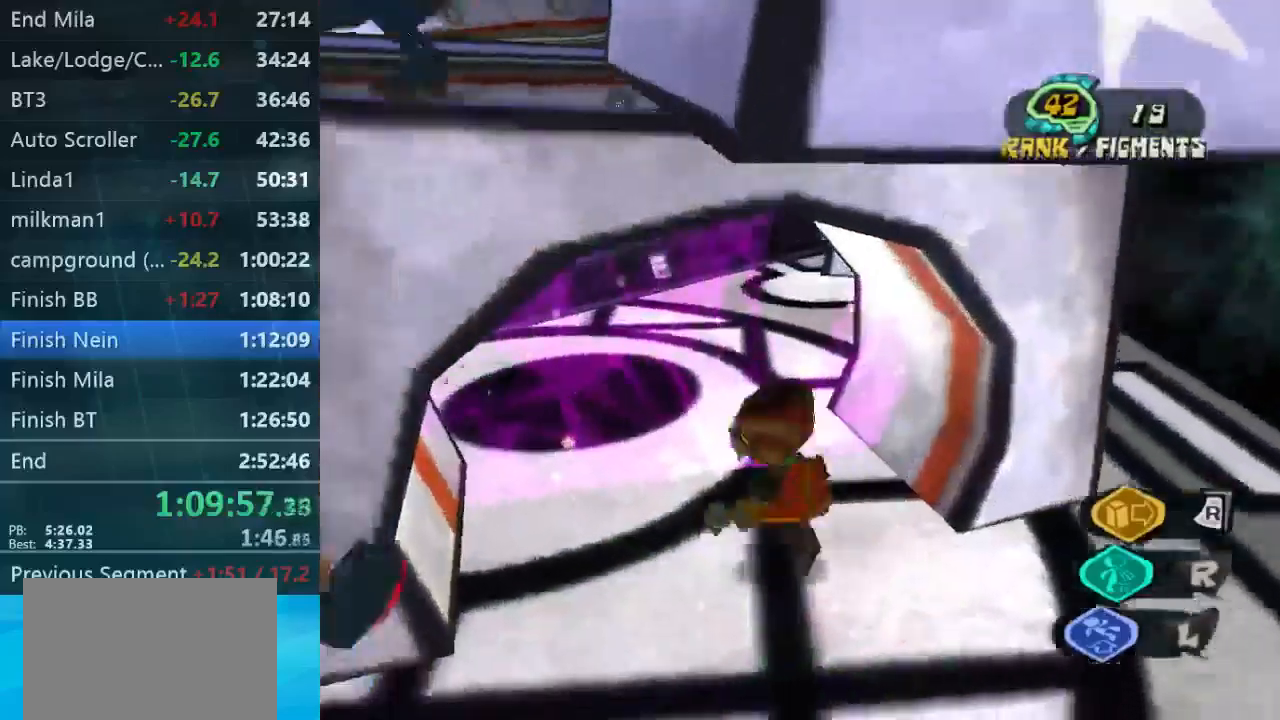
{"buttons": [], "left_stick": "down-right", "right_stick": "down-right", "button_events": []}
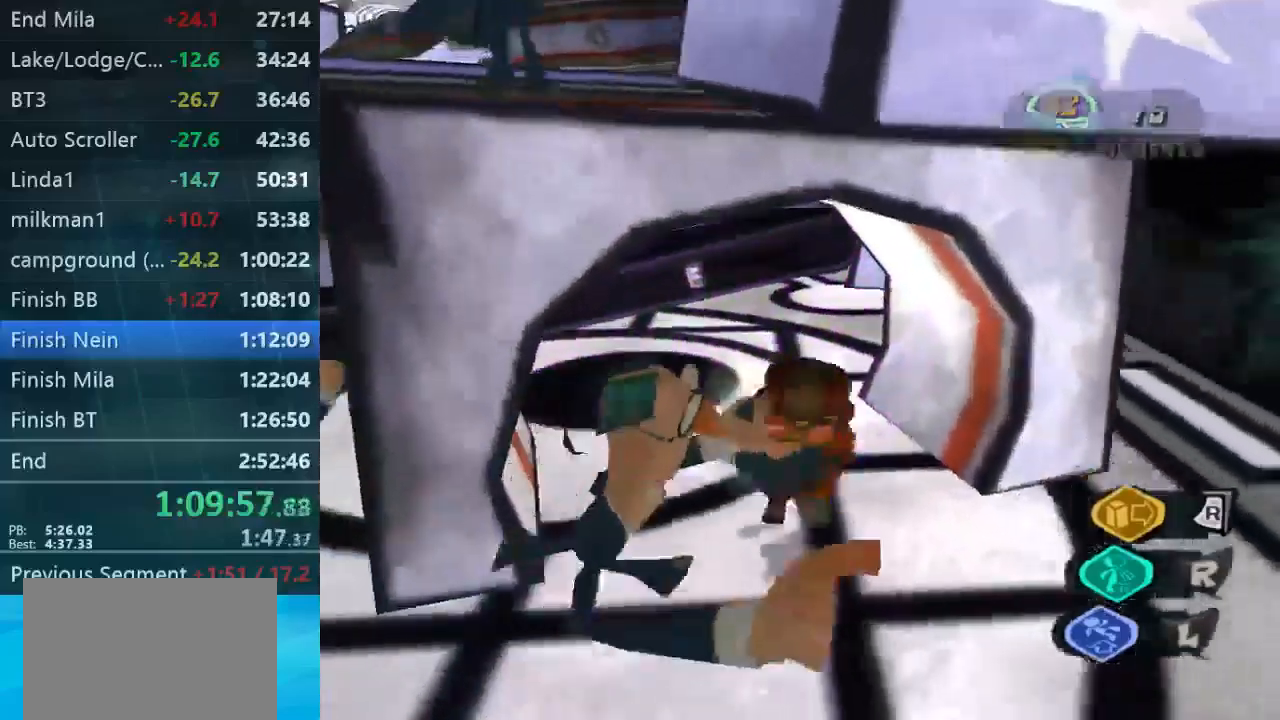
{"buttons": [], "left_stick": "down", "right_stick": "center", "button_events": []}
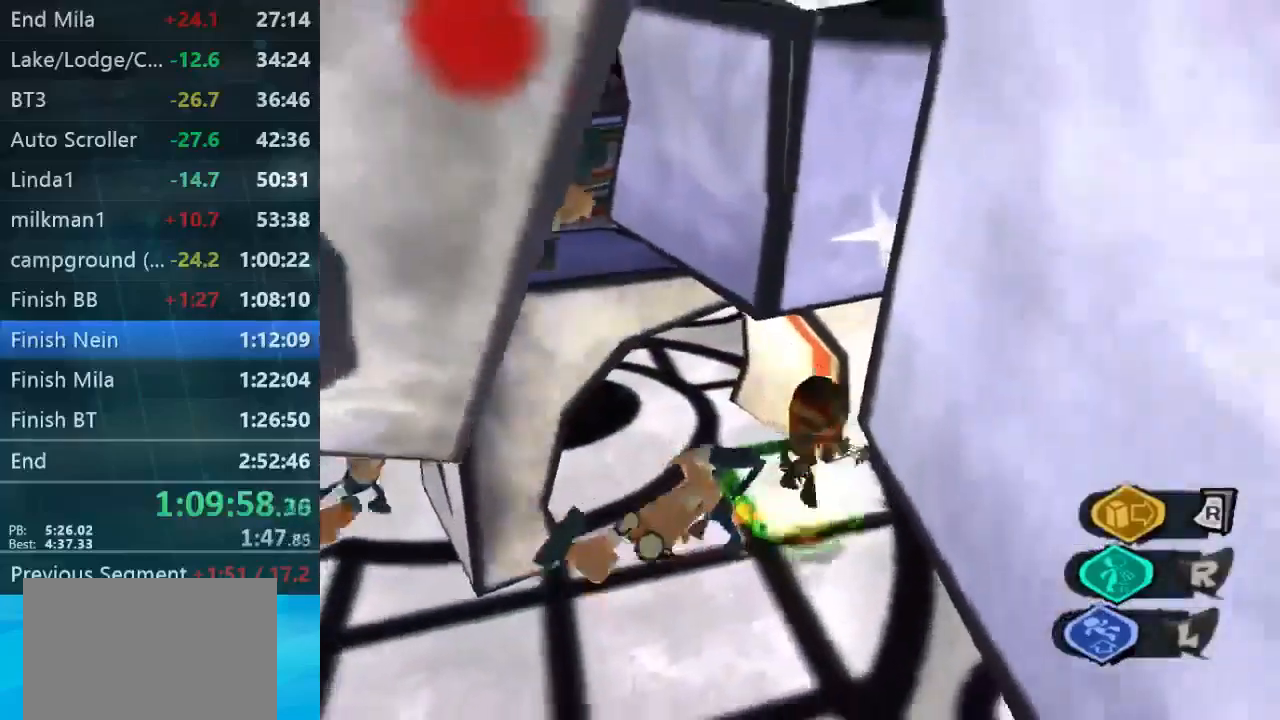
{"buttons": [], "left_stick": "up-left", "right_stick": "center", "button_events": []}
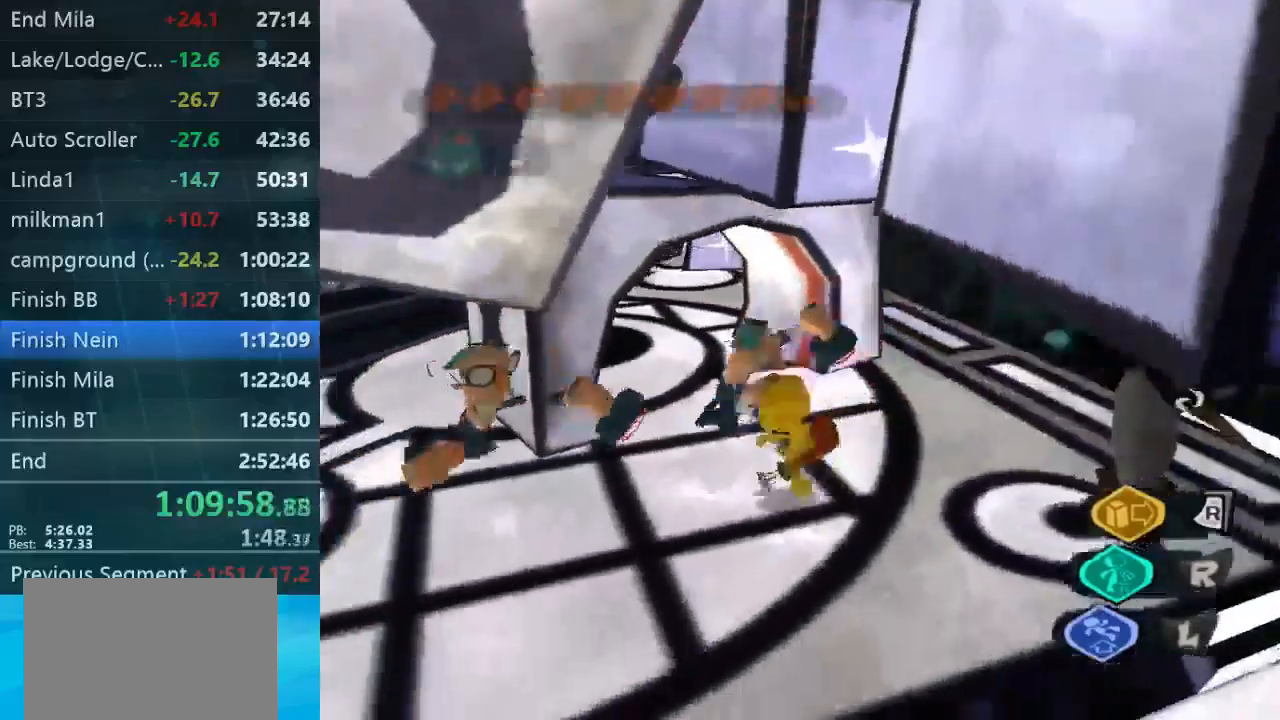
{"buttons": [], "left_stick": "center", "right_stick": "center", "button_events": []}
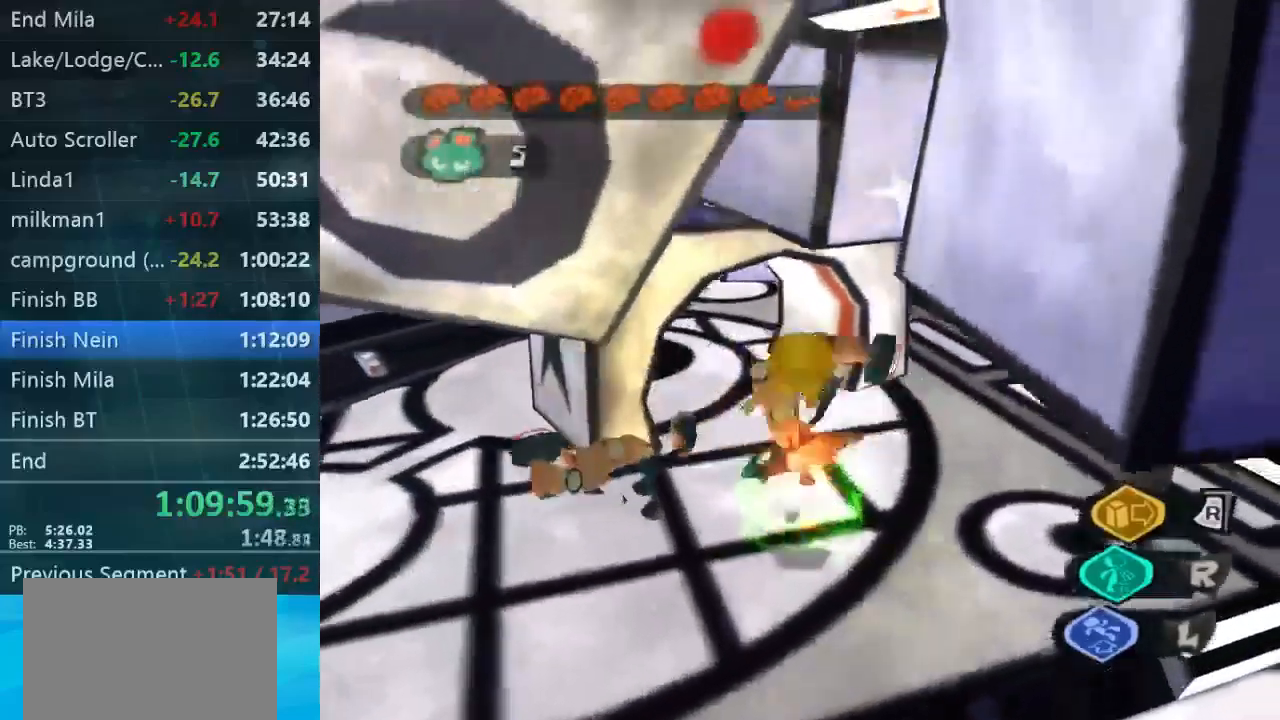
{"buttons": [], "left_stick": "left", "right_stick": "center", "button_events": []}
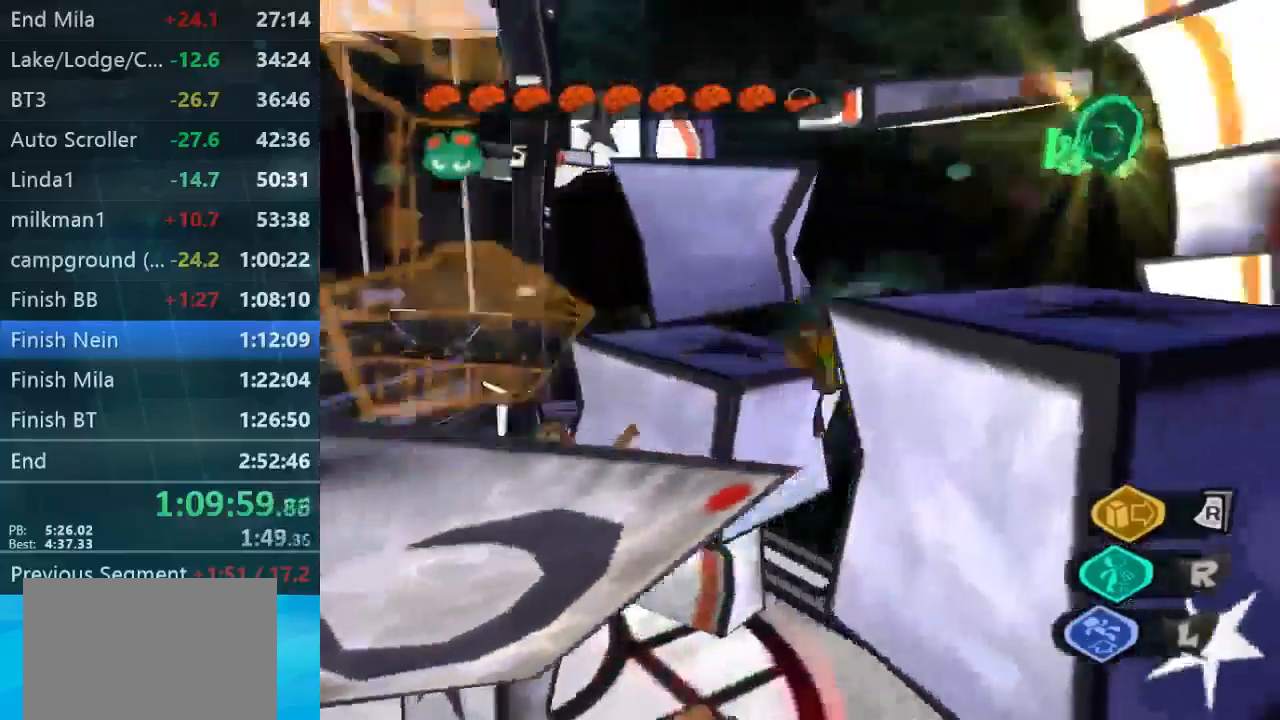
{"buttons": [], "left_stick": "right", "right_stick": "center", "button_events": []}
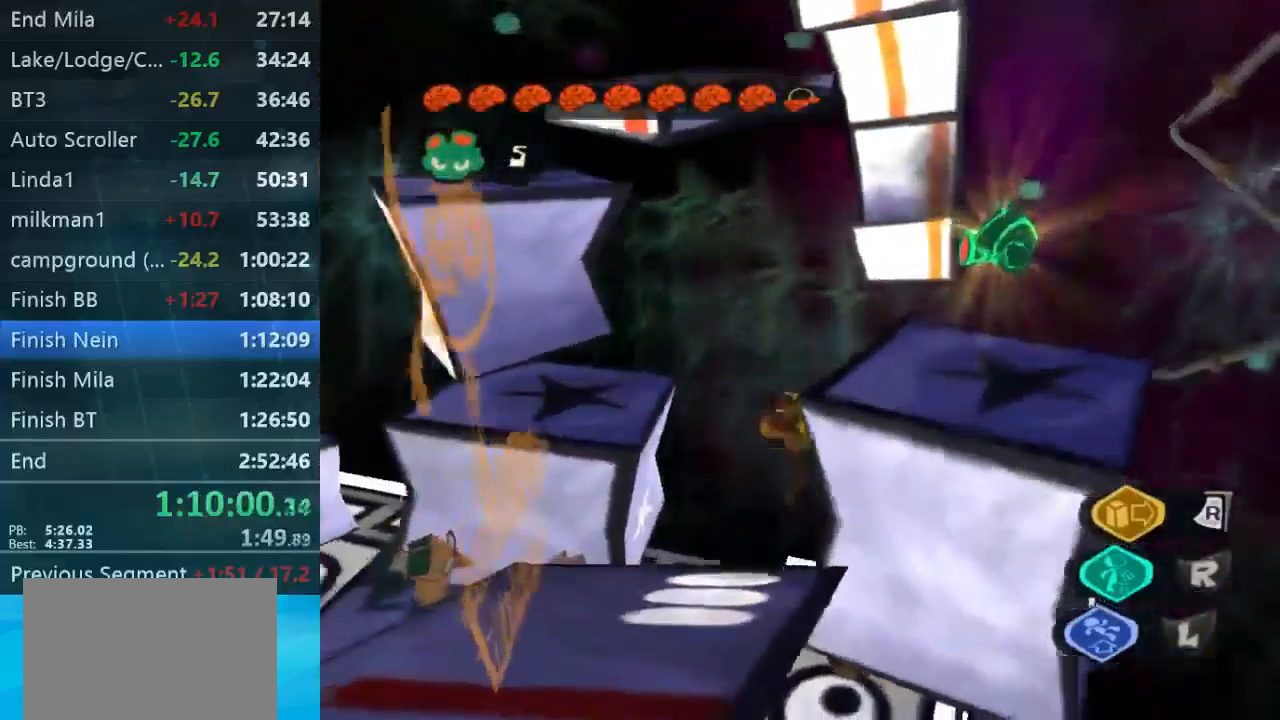
{"buttons": [], "left_stick": "down-right", "right_stick": "left", "button_events": []}
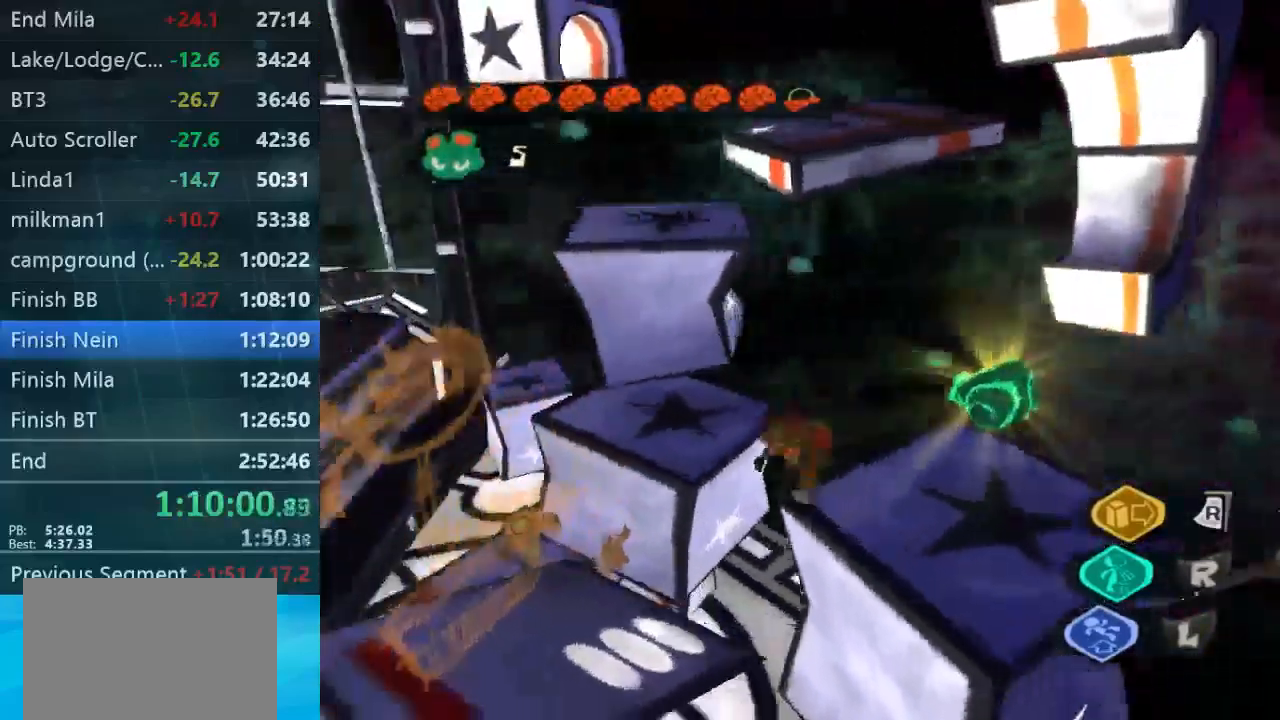
{"buttons": [], "left_stick": "up-left", "right_stick": "center", "button_events": []}
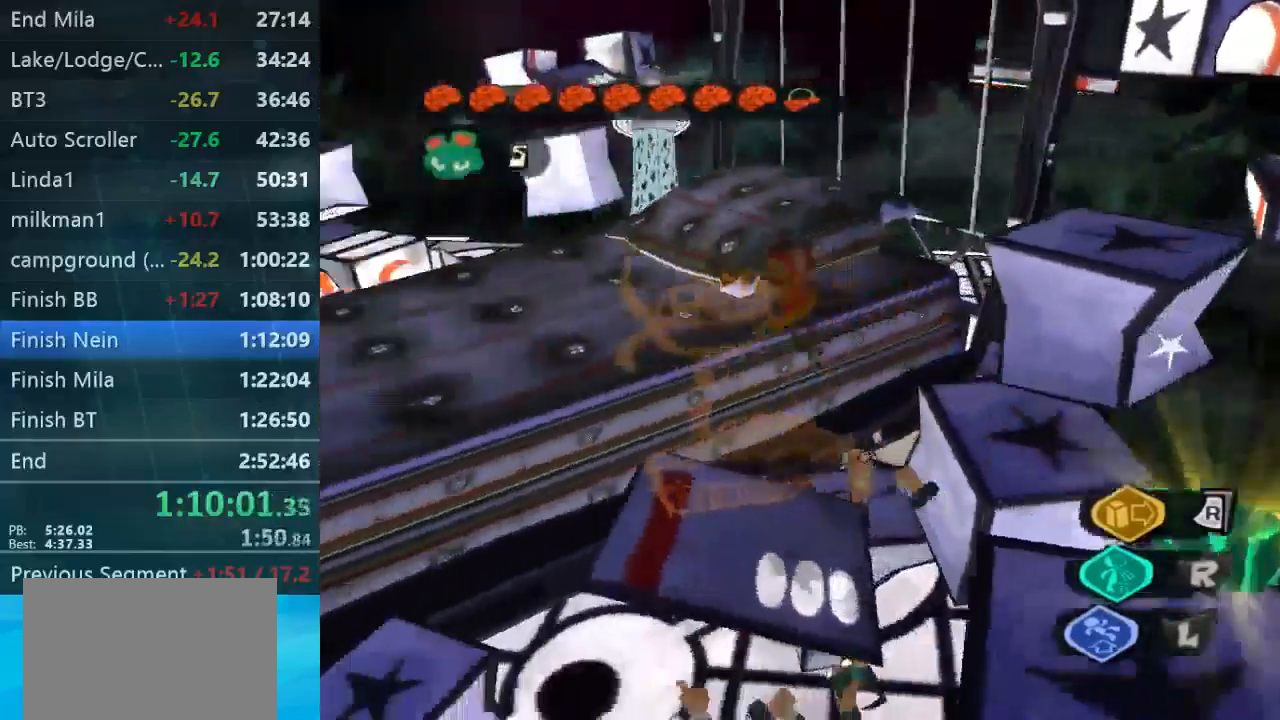
{"buttons": [], "left_stick": "up", "right_stick": "up-right", "button_events": []}
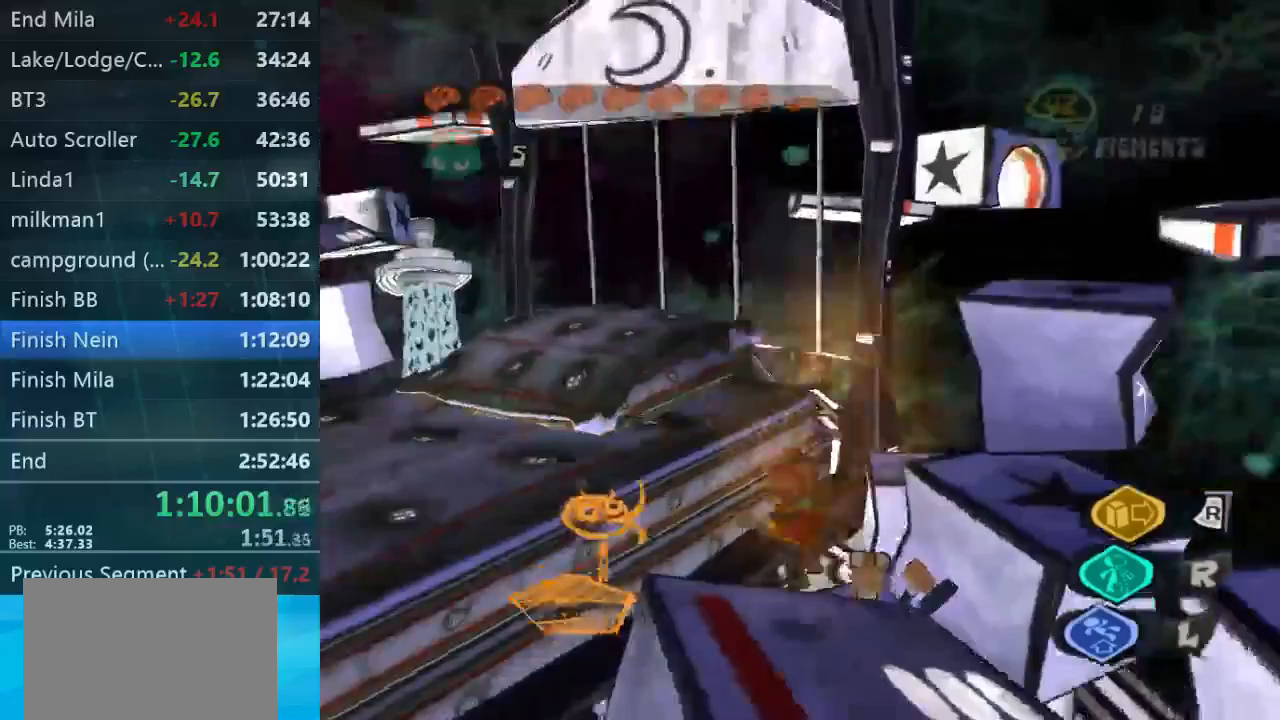
{"buttons": [], "left_stick": "up", "right_stick": "center", "button_events": []}
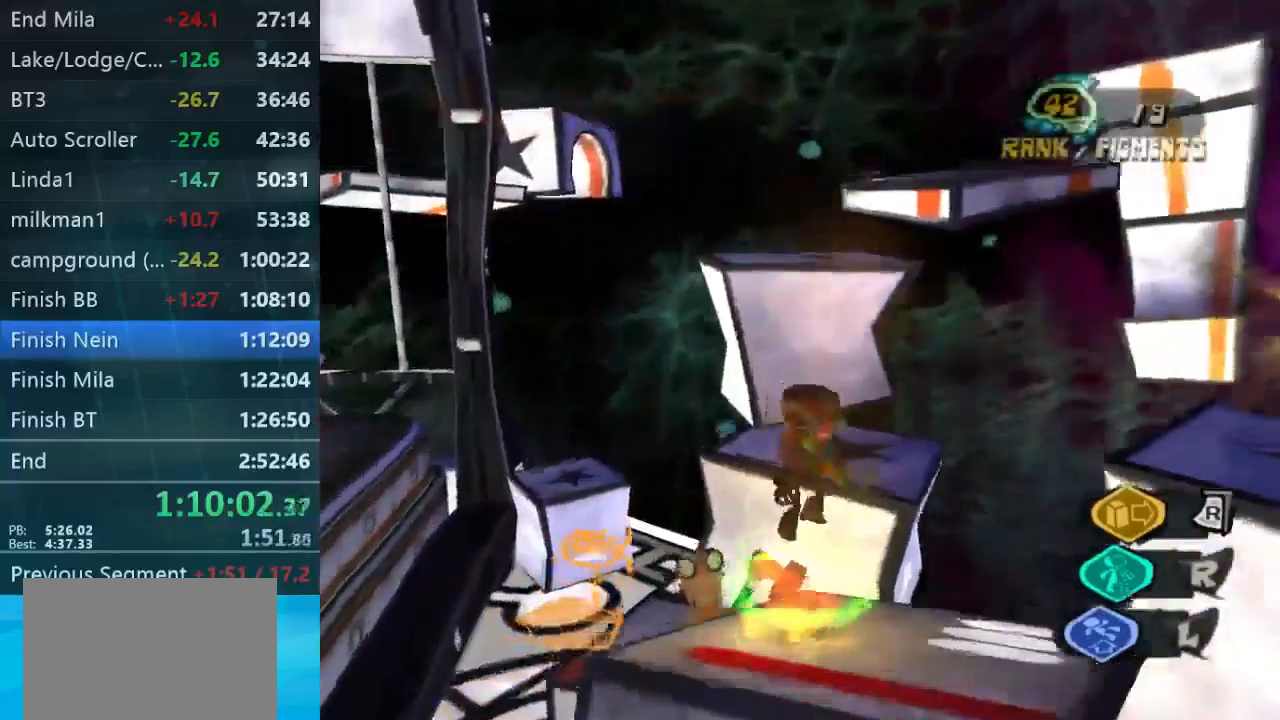
{"buttons": [], "left_stick": "up-right", "right_stick": "center", "button_events": []}
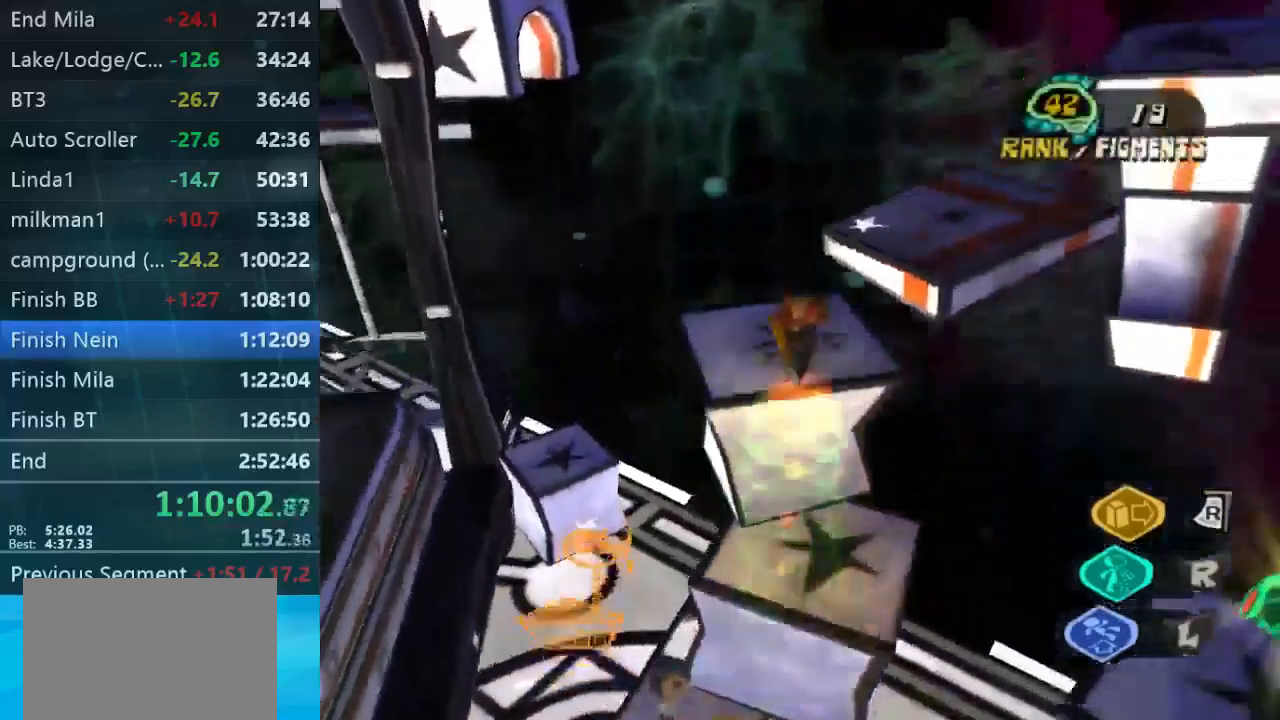
{"buttons": [], "left_stick": "up-right", "right_stick": "up-right", "button_events": []}
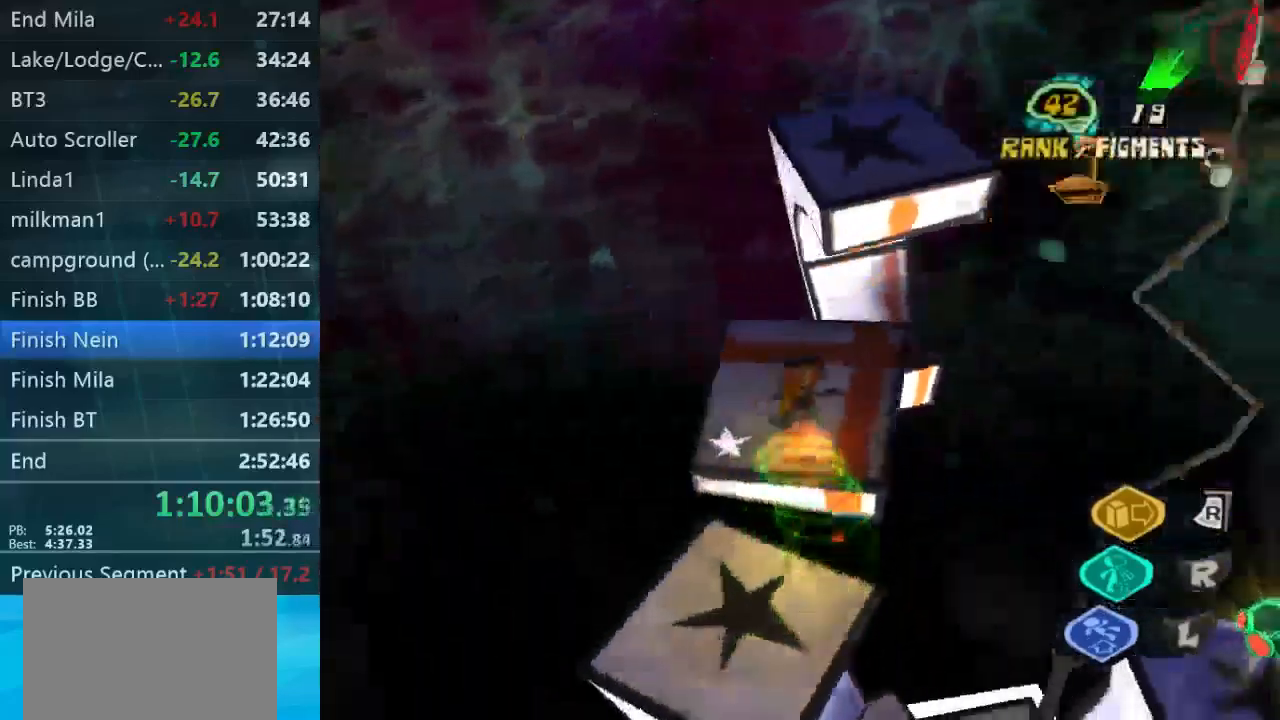
{"buttons": [], "left_stick": "up-right", "right_stick": "center", "button_events": []}
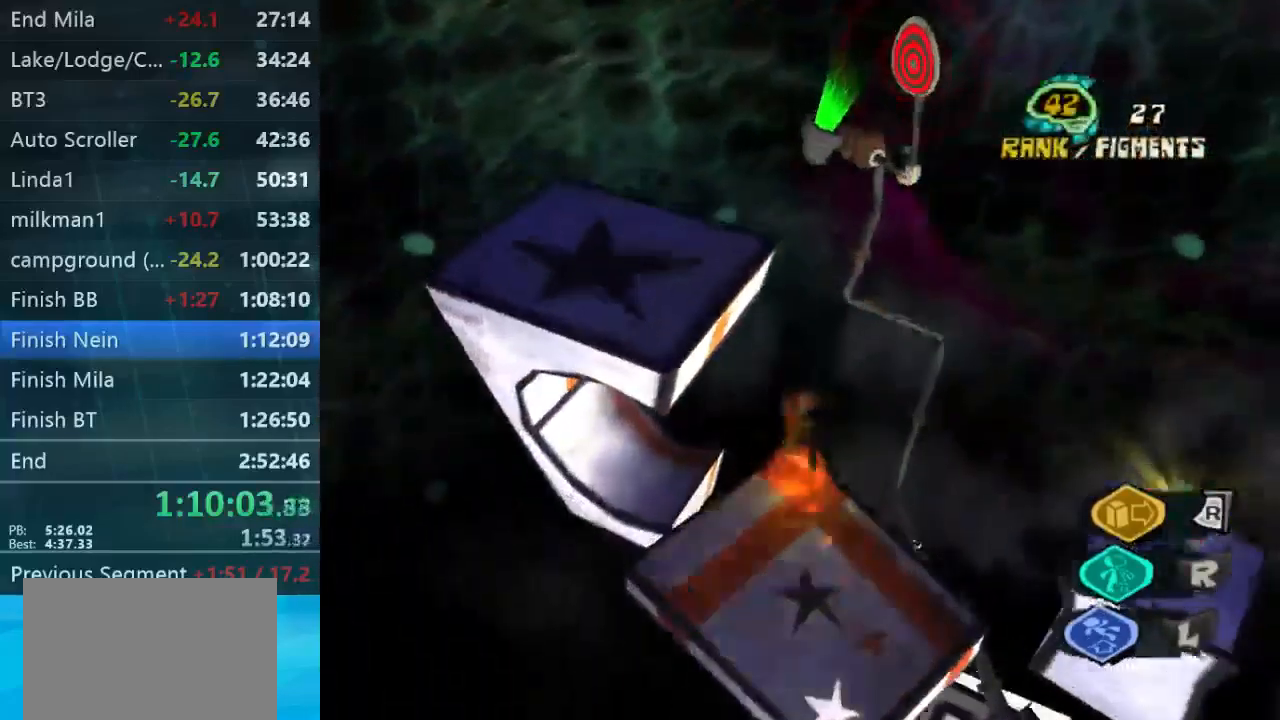
{"buttons": [], "left_stick": "down-left", "right_stick": "right", "button_events": []}